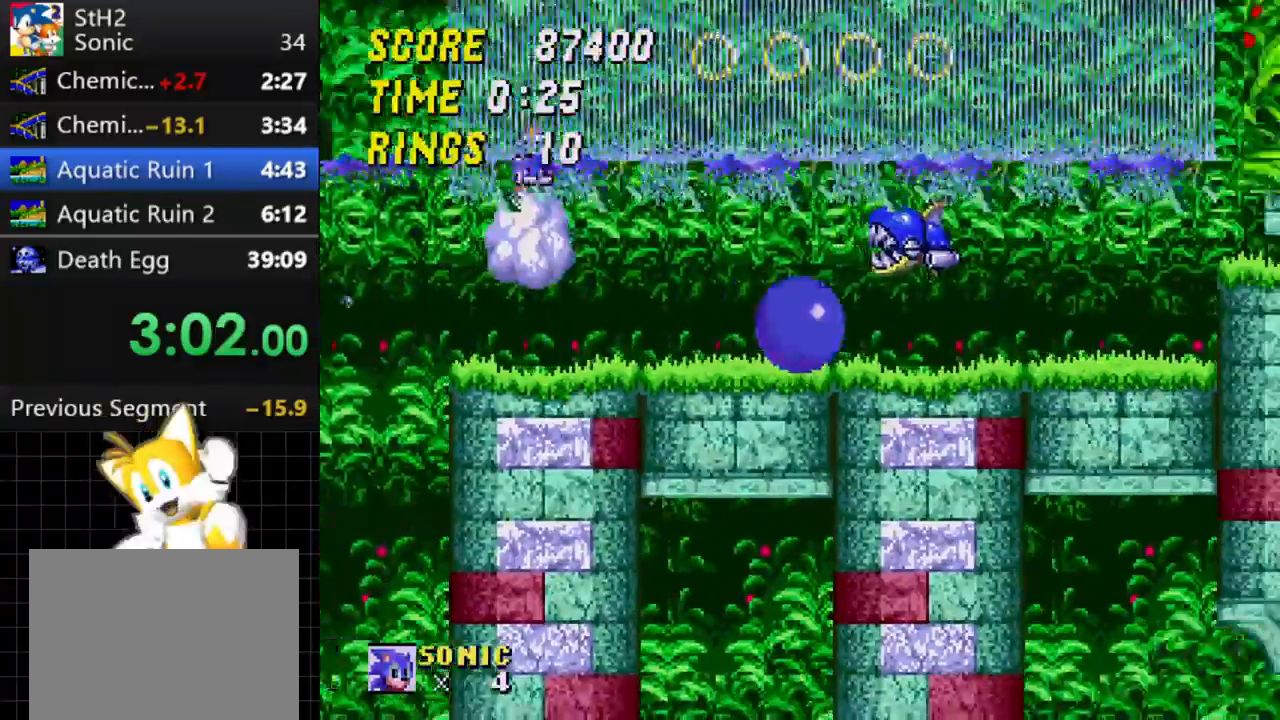
Gameplay with a controller; each line is a JSON object with the inputs held at the frame after it (dt_ms = milliseconds from this image to that frame). "events" lists button and stick changes between this image and that frame as [ms after this image, input, new state], when the widget could be followed in between. Not read: L3 R3.
{"dt_ms": 500, "buttons": [], "events": [[433, "DPAD_DOWN", "up"]]}
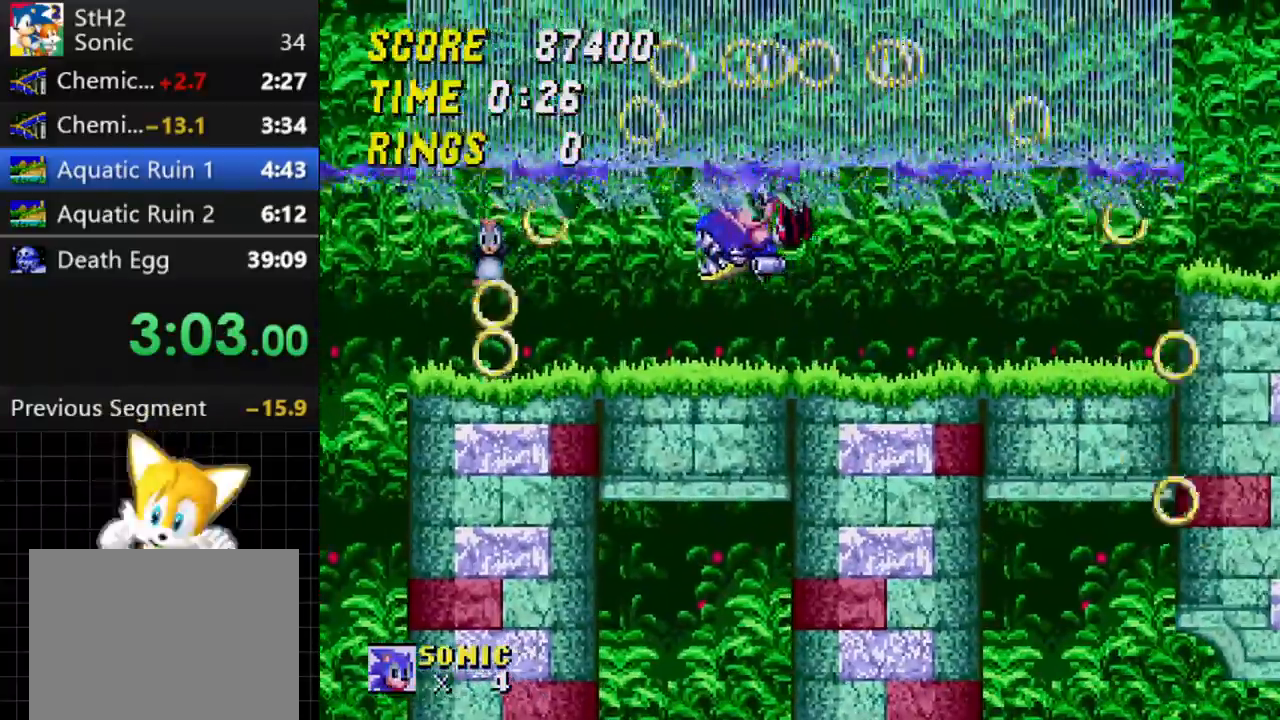
{"dt_ms": 500, "buttons": ["DPAD_LEFT"], "events": [[383, "DPAD_LEFT", "down"]]}
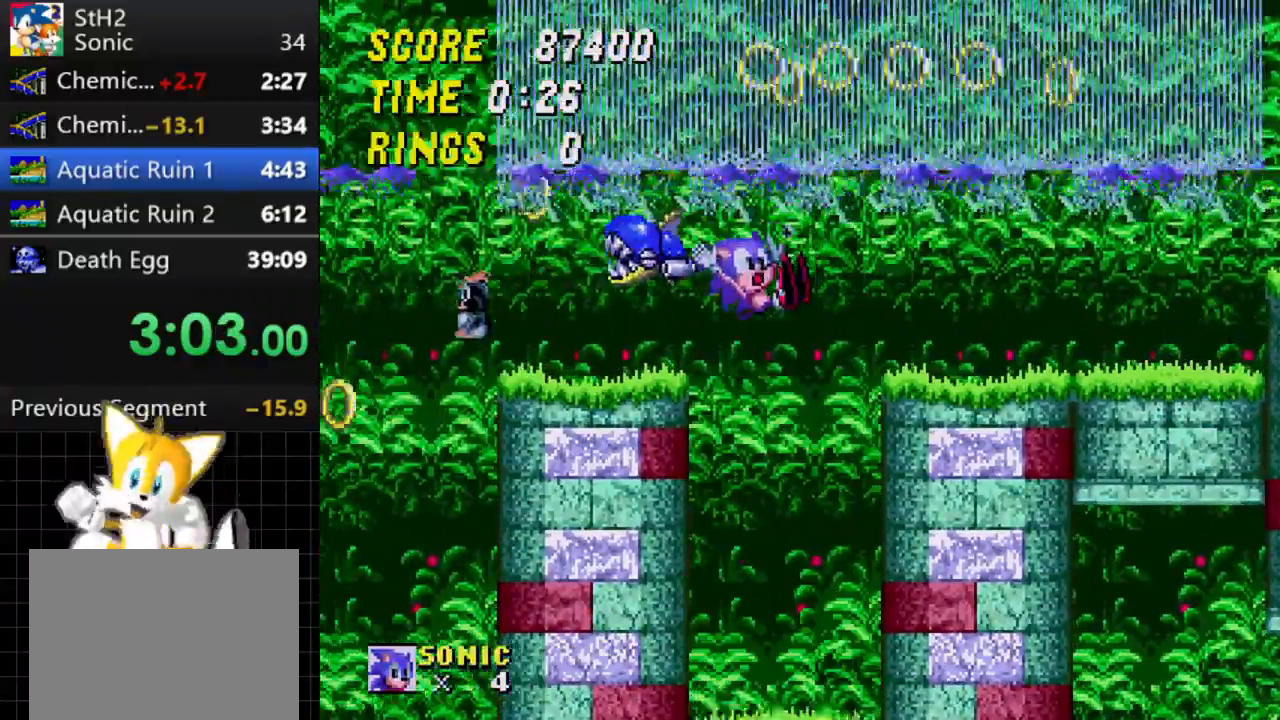
{"dt_ms": 500, "buttons": [], "events": [[133, "DPAD_LEFT", "up"]]}
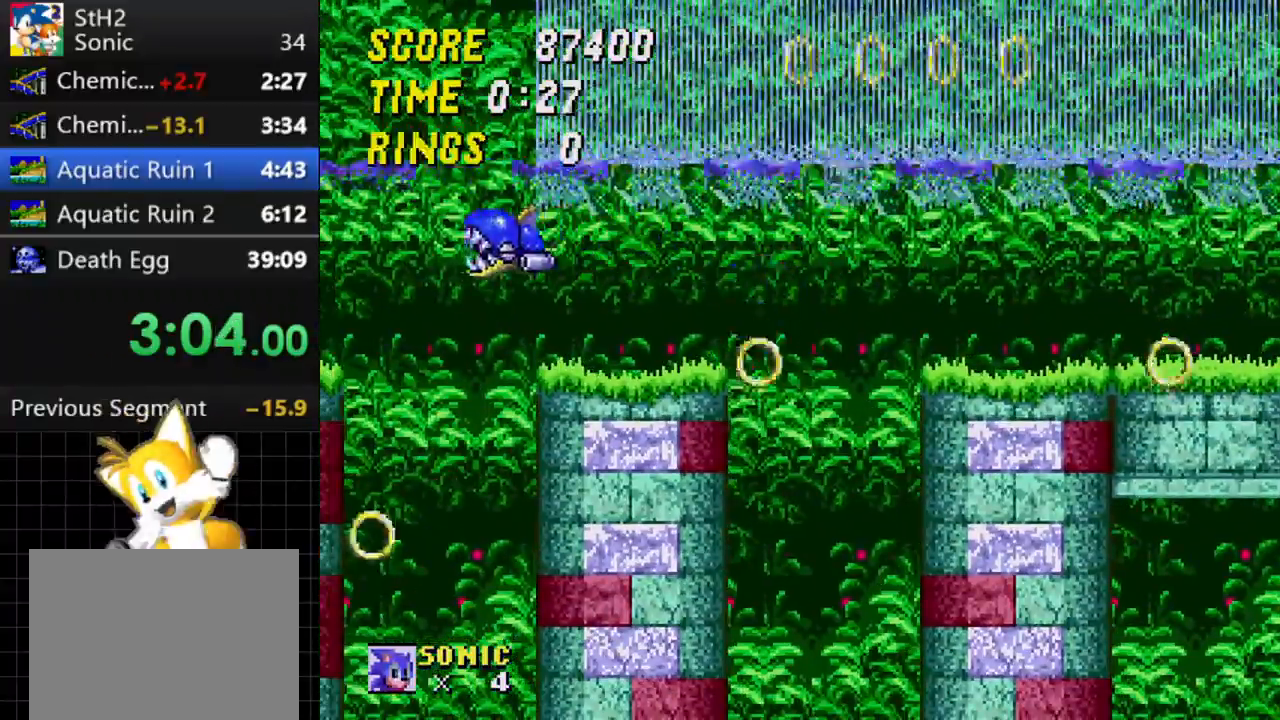
{"dt_ms": 500, "buttons": ["C", "DPAD_RIGHT"], "events": [[150, "DPAD_DOWN", "down"], [250, "C", "down"], [300, "DPAD_RIGHT", "down"], [333, "DPAD_DOWN", "up"]]}
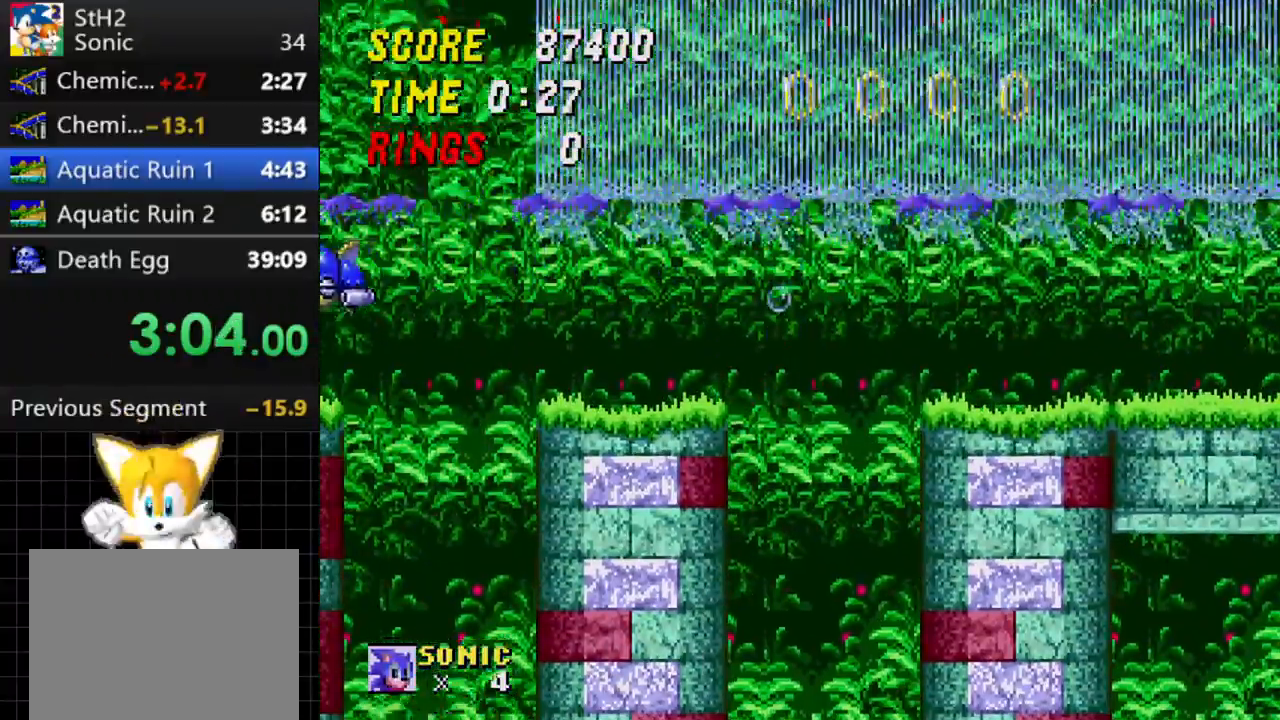
{"dt_ms": 500, "buttons": ["C", "DPAD_RIGHT"], "events": []}
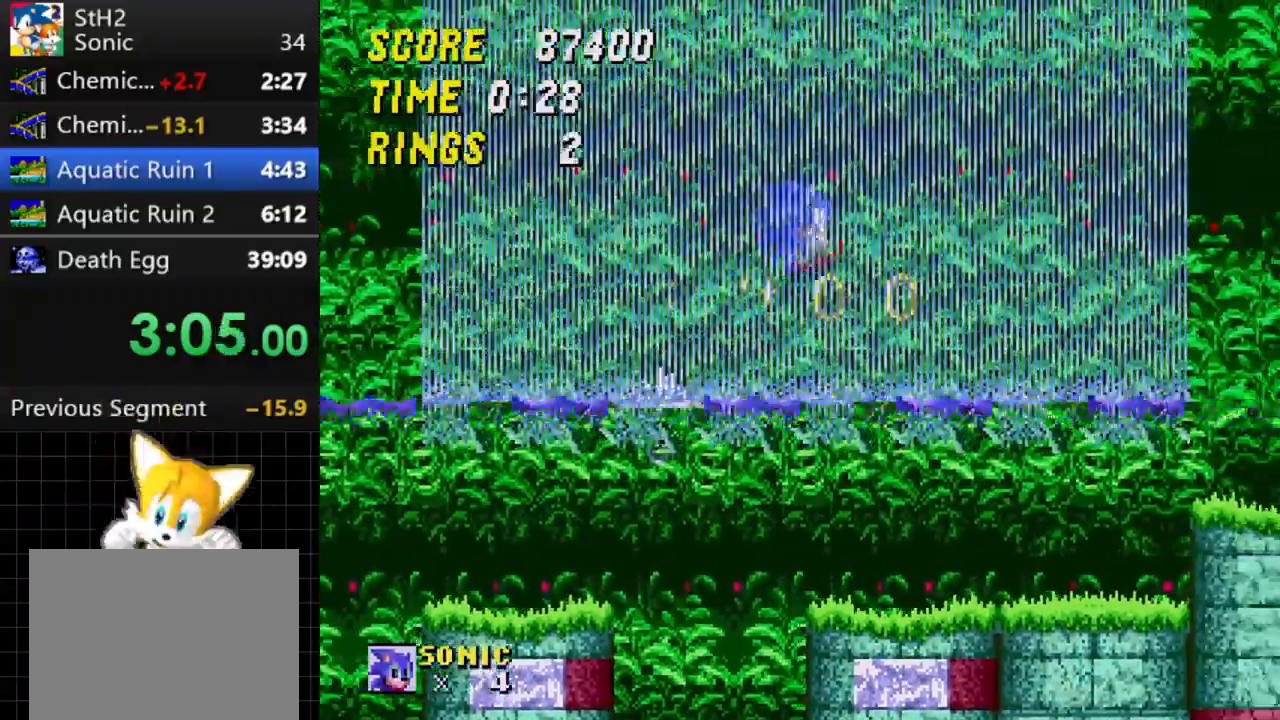
{"dt_ms": 500, "buttons": ["DPAD_RIGHT"], "events": [[33, "C", "up"], [67, "DPAD_RIGHT", "up"], [183, "DPAD_LEFT", "down"], [350, "DPAD_LEFT", "up"], [400, "DPAD_RIGHT", "down"]]}
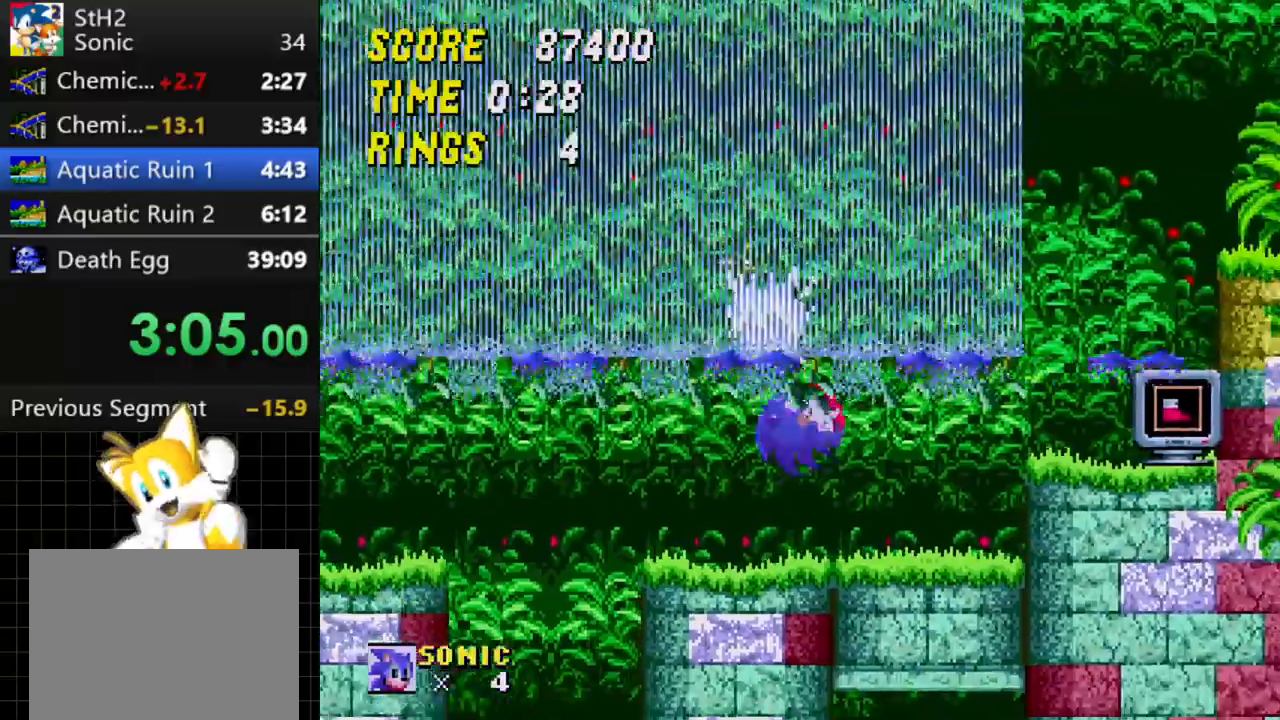
{"dt_ms": 500, "buttons": ["C", "DPAD_RIGHT"], "events": [[167, "C", "down"], [433, "C", "up"], [483, "C", "down"]]}
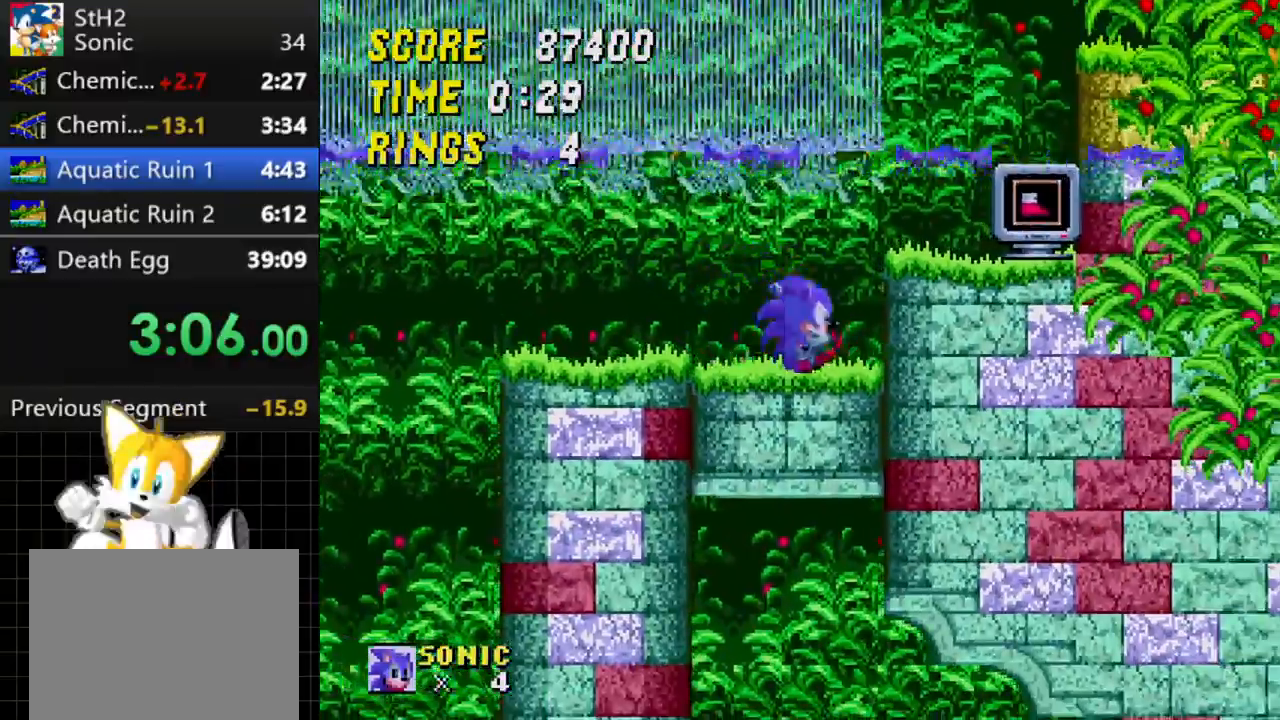
{"dt_ms": 1000, "buttons": ["C", "DPAD_RIGHT"], "events": [[367, "DPAD_RIGHT", "up"], [467, "DPAD_LEFT", "down"], [617, "DPAD_LEFT", "up"], [1000, "DPAD_RIGHT", "down"]]}
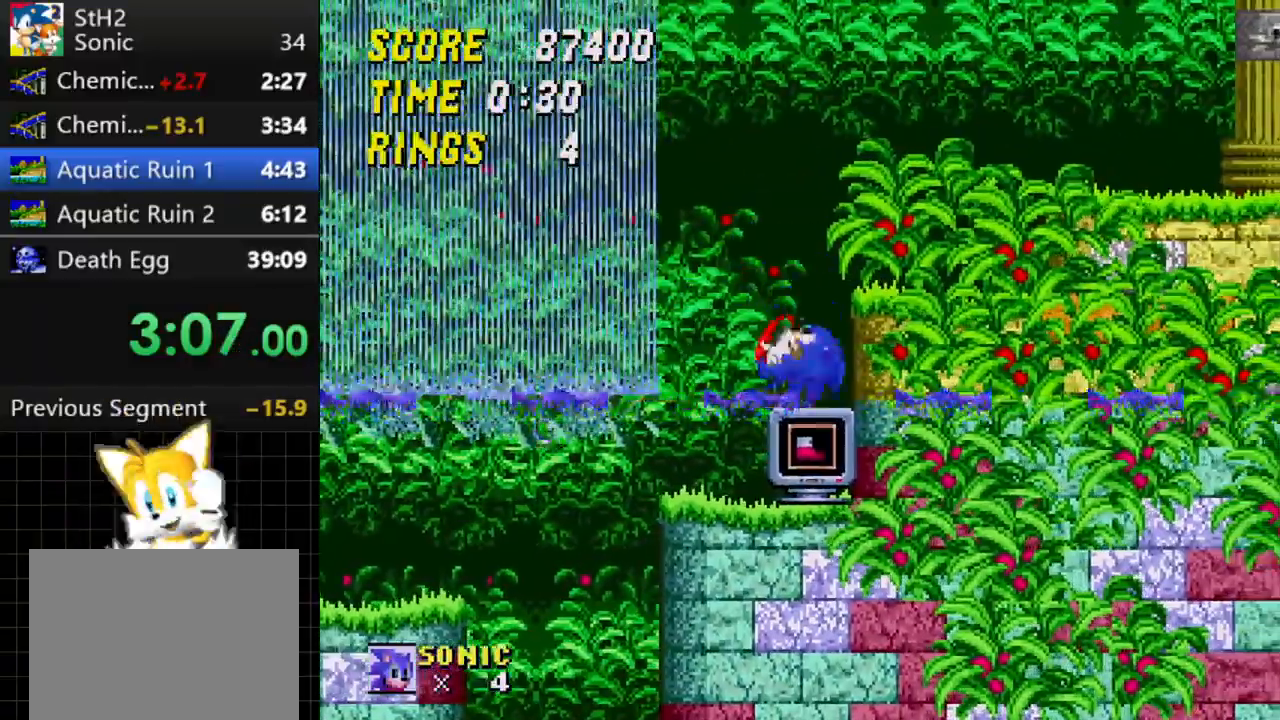
{"dt_ms": 500, "buttons": [], "events": [[317, "C", "up"], [417, "DPAD_RIGHT", "up"]]}
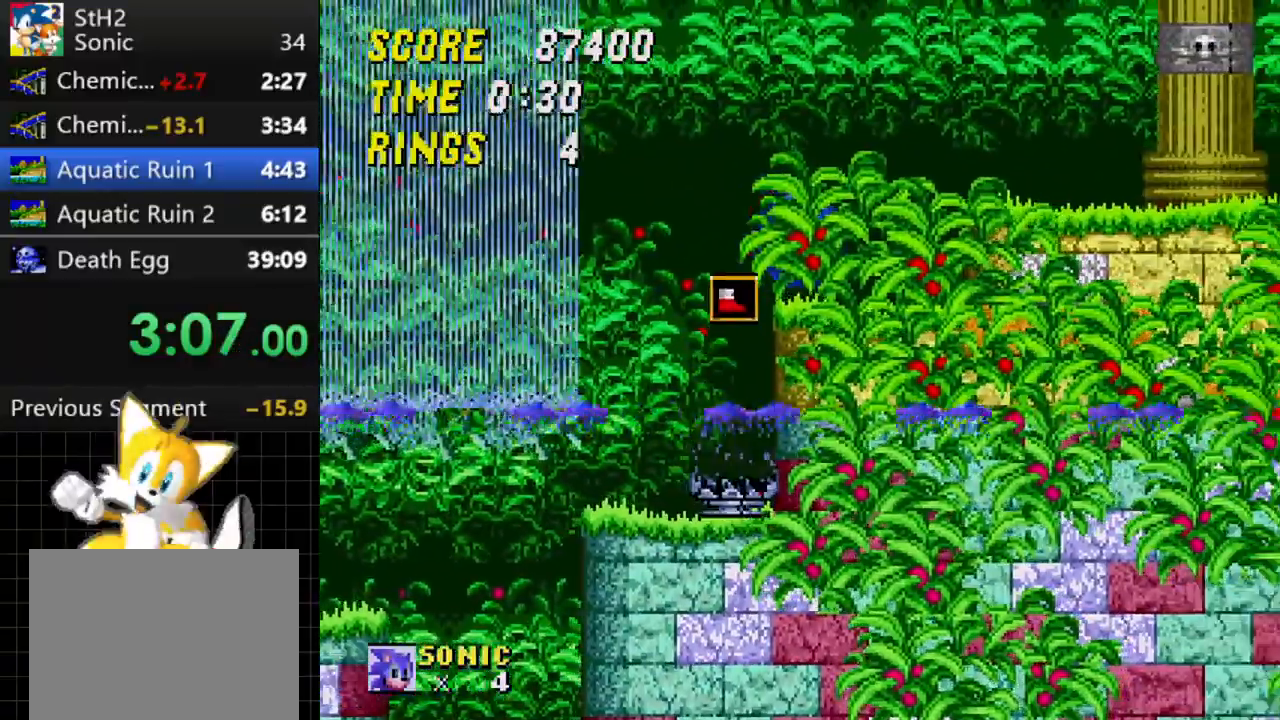
{"dt_ms": 500, "buttons": ["DPAD_RIGHT"], "events": [[117, "DPAD_RIGHT", "down"], [167, "C", "down"], [250, "C", "up"]]}
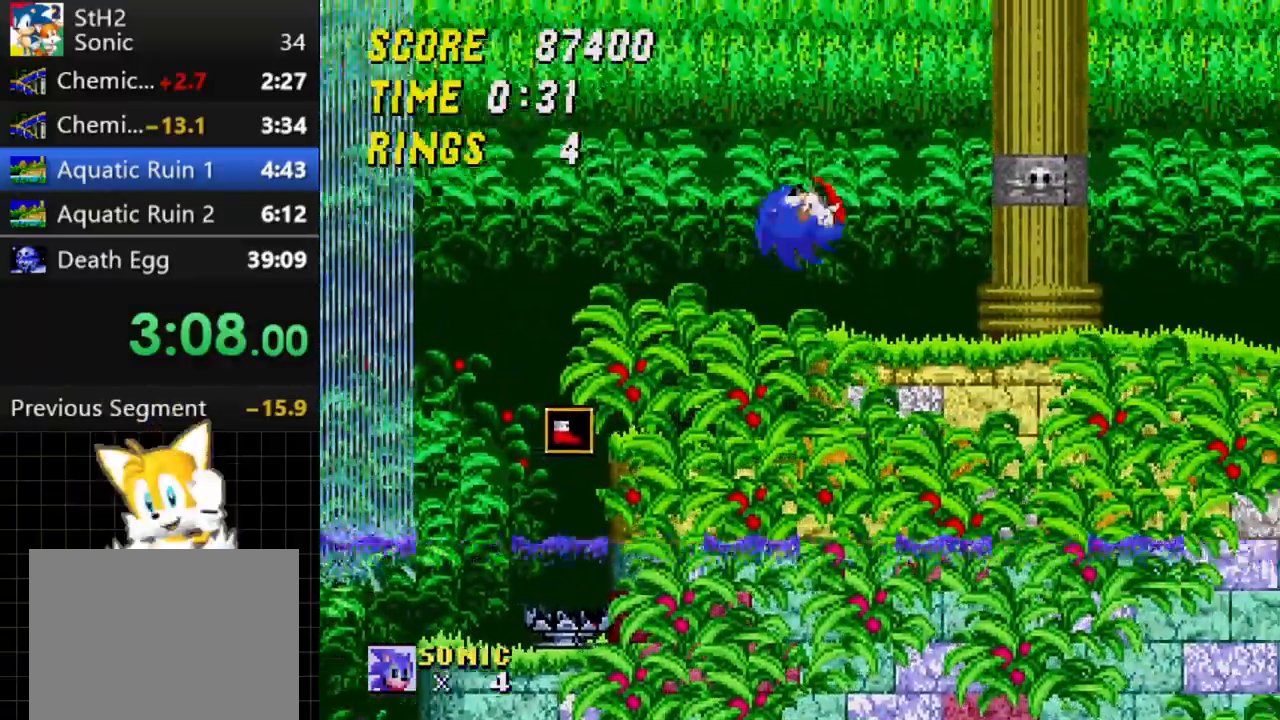
{"dt_ms": 500, "buttons": ["DPAD_RIGHT"], "events": [[383, "C", "down"], [450, "C", "up"]]}
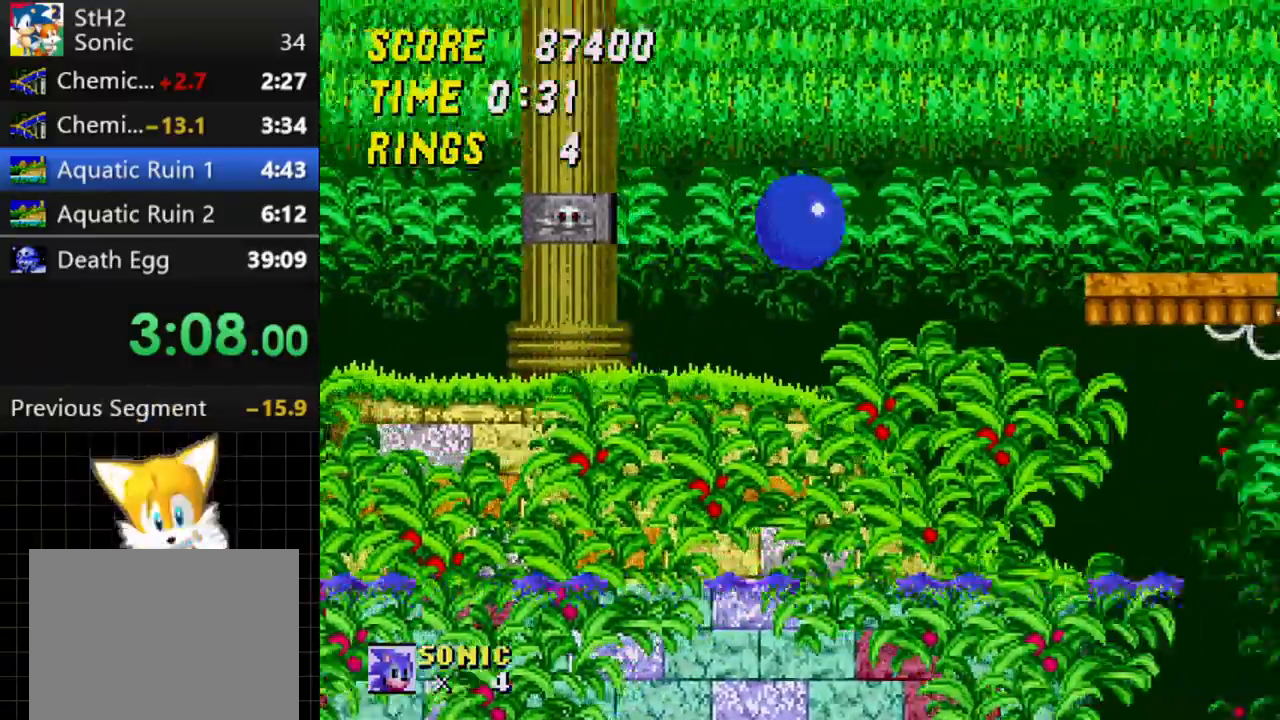
{"dt_ms": 500, "buttons": ["C", "DPAD_RIGHT"], "events": [[167, "DPAD_RIGHT", "up"], [383, "DPAD_RIGHT", "down"], [417, "C", "down"]]}
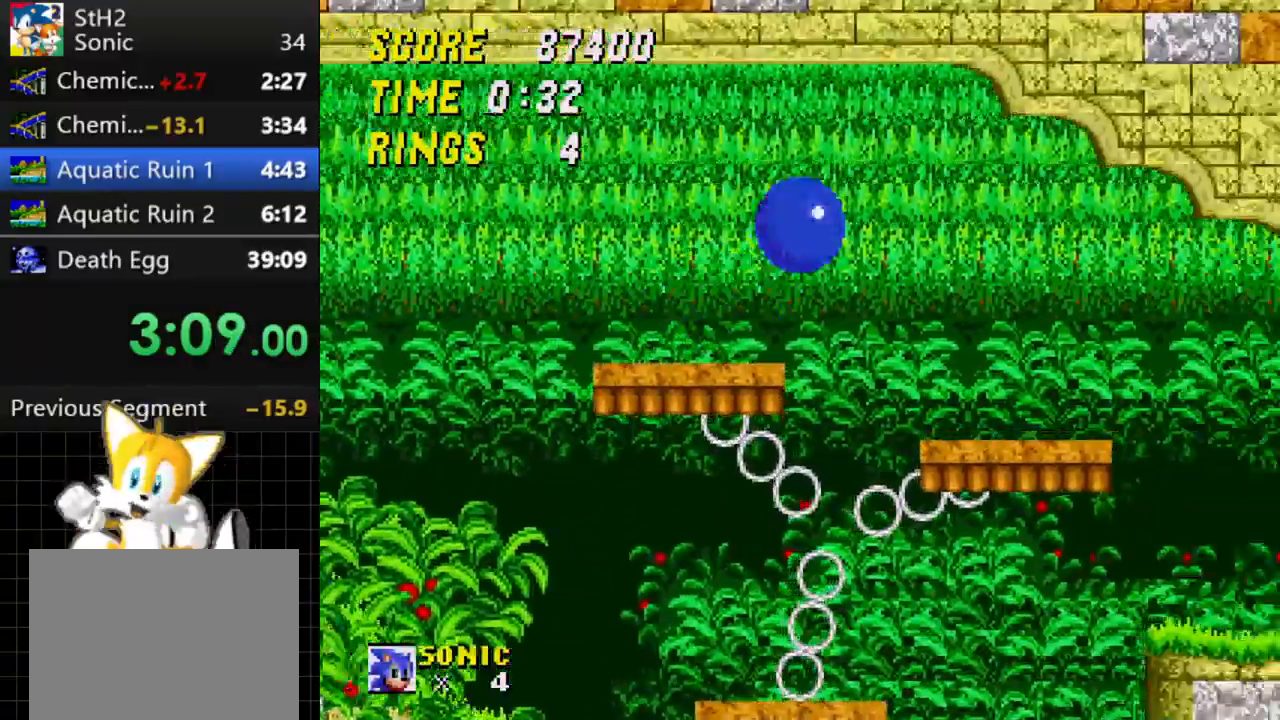
{"dt_ms": 500, "buttons": ["DPAD_RIGHT"], "events": [[67, "C", "up"]]}
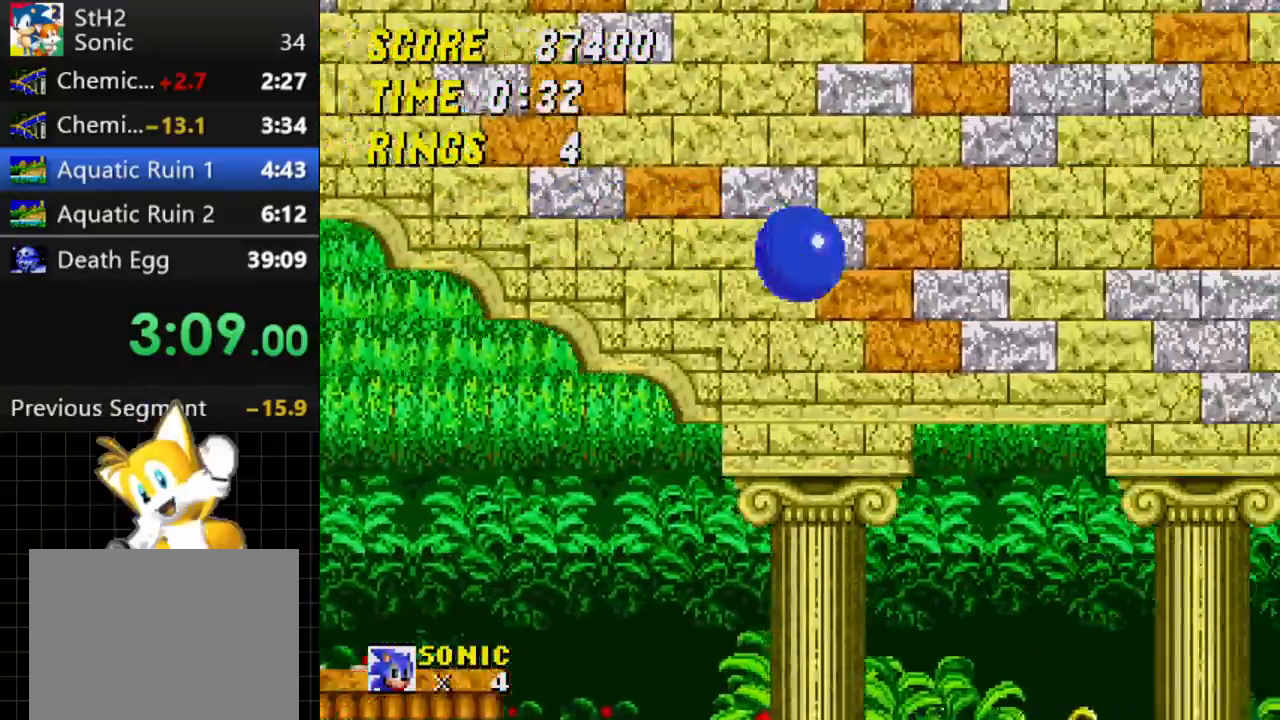
{"dt_ms": 500, "buttons": ["DPAD_LEFT"], "events": [[200, "DPAD_RIGHT", "up"], [267, "DPAD_LEFT", "down"]]}
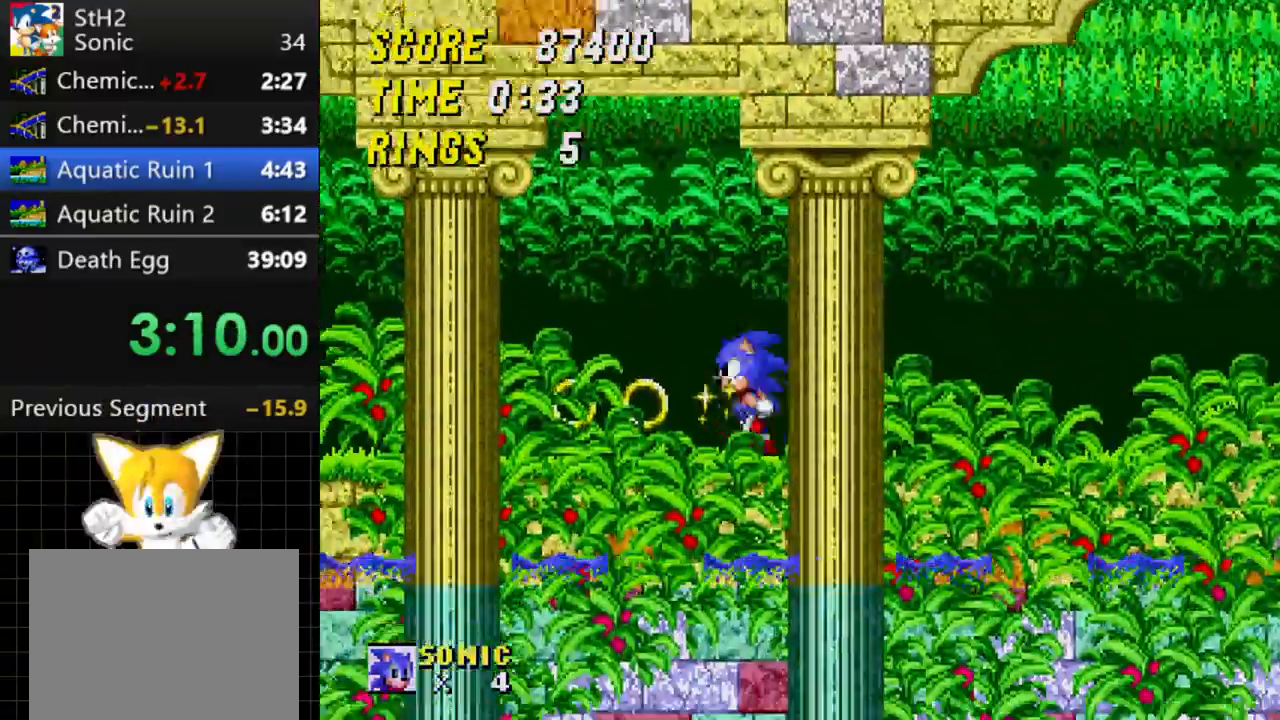
{"dt_ms": 500, "buttons": ["DPAD_RIGHT"], "events": [[50, "DPAD_LEFT", "up"], [67, "C", "down"], [83, "DPAD_RIGHT", "down"], [250, "C", "up"]]}
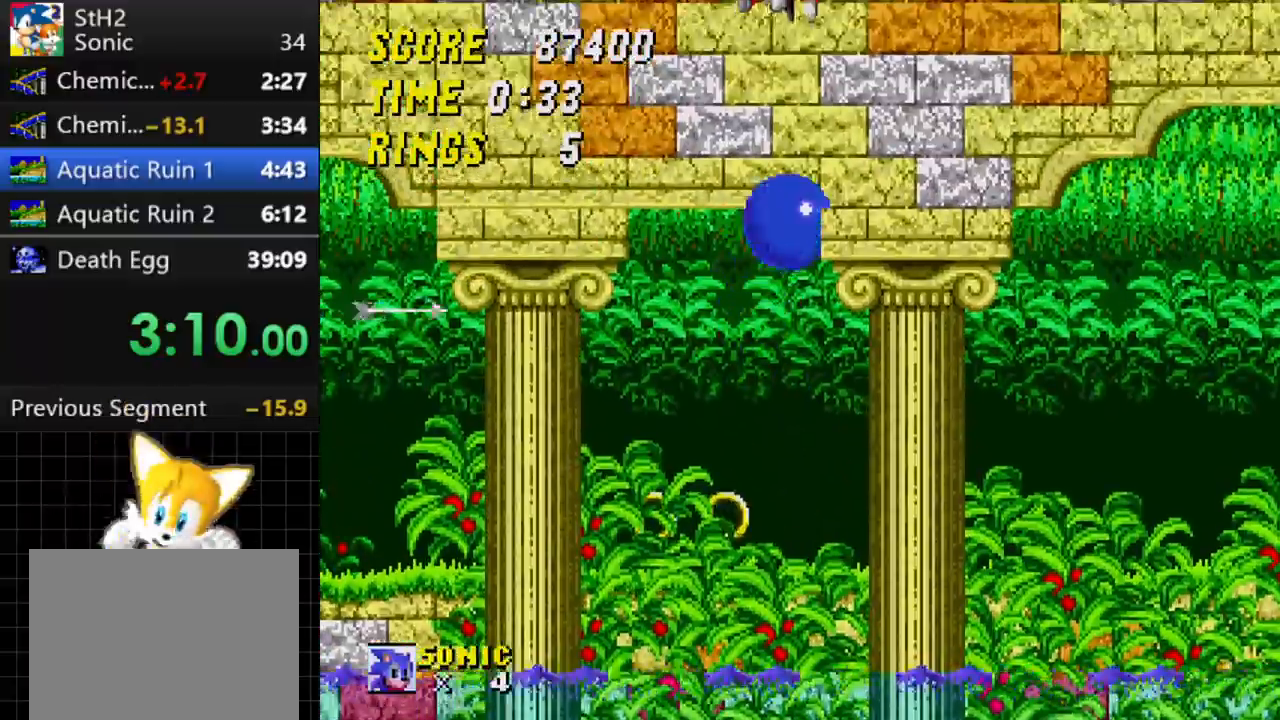
{"dt_ms": 500, "buttons": ["DPAD_RIGHT"], "events": []}
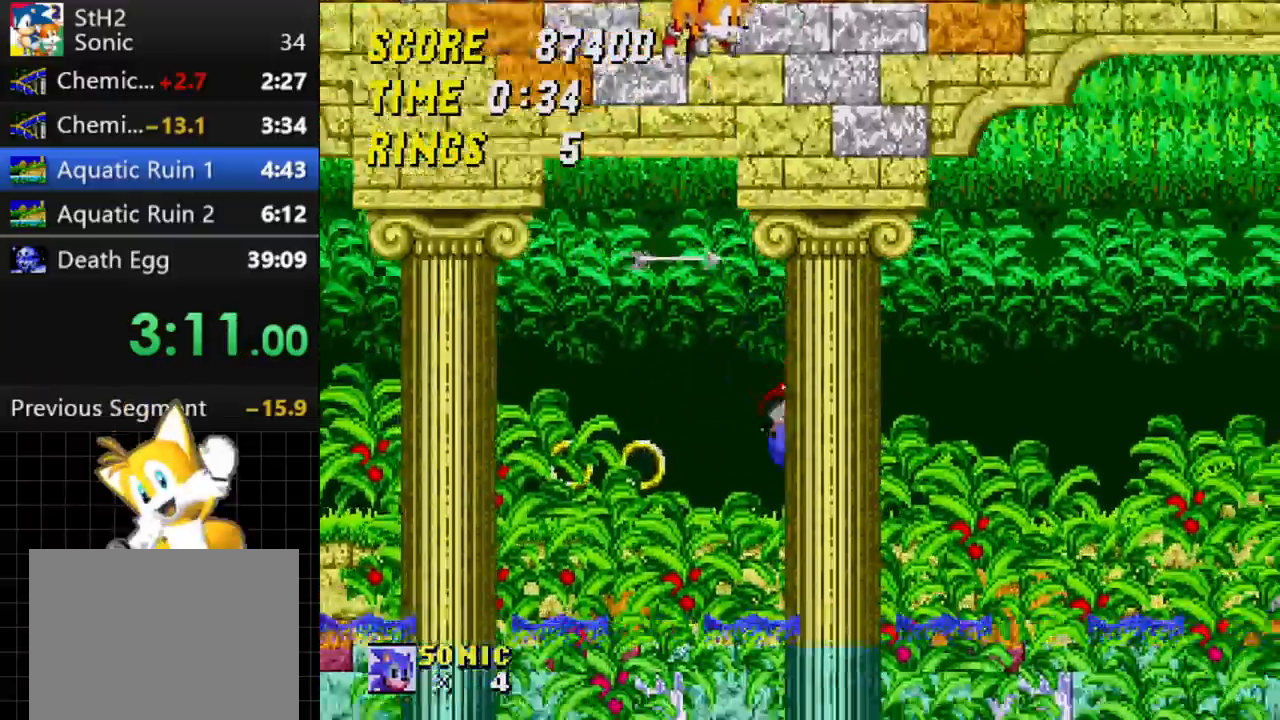
{"dt_ms": 500, "buttons": ["DPAD_RIGHT"], "events": []}
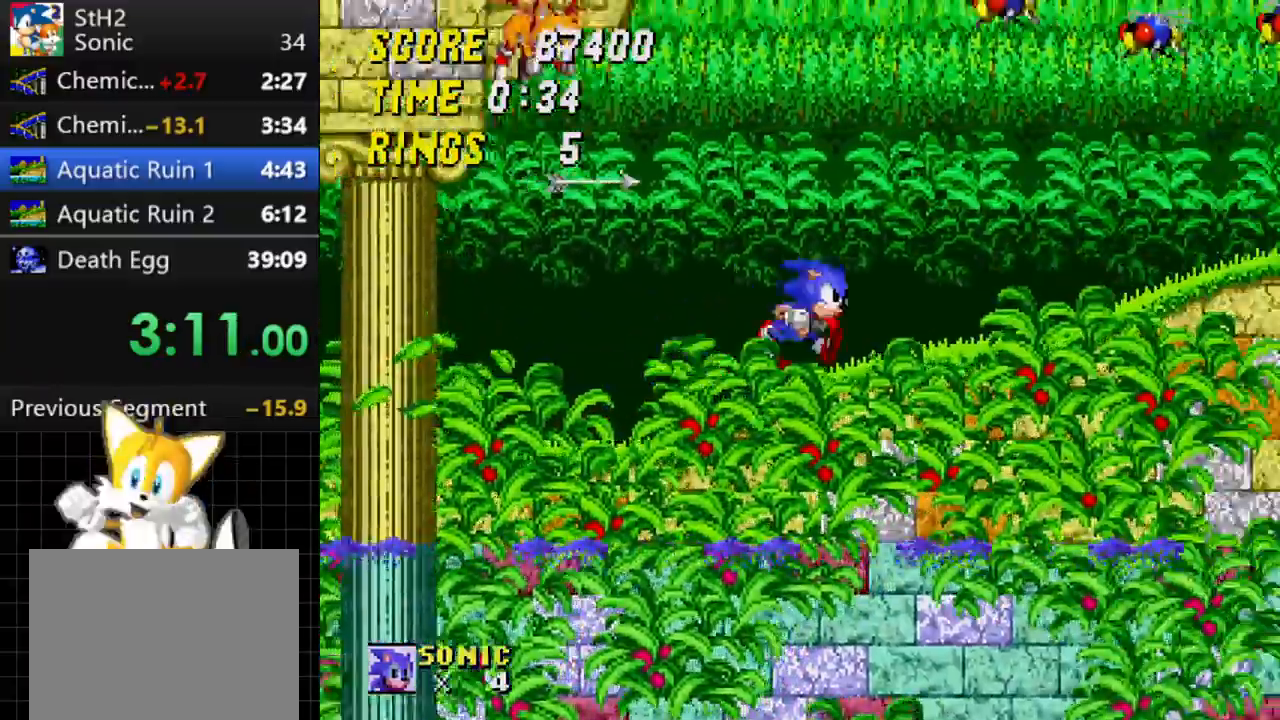
{"dt_ms": 500, "buttons": ["DPAD_RIGHT"], "events": [[383, "C", "down"], [450, "C", "up"]]}
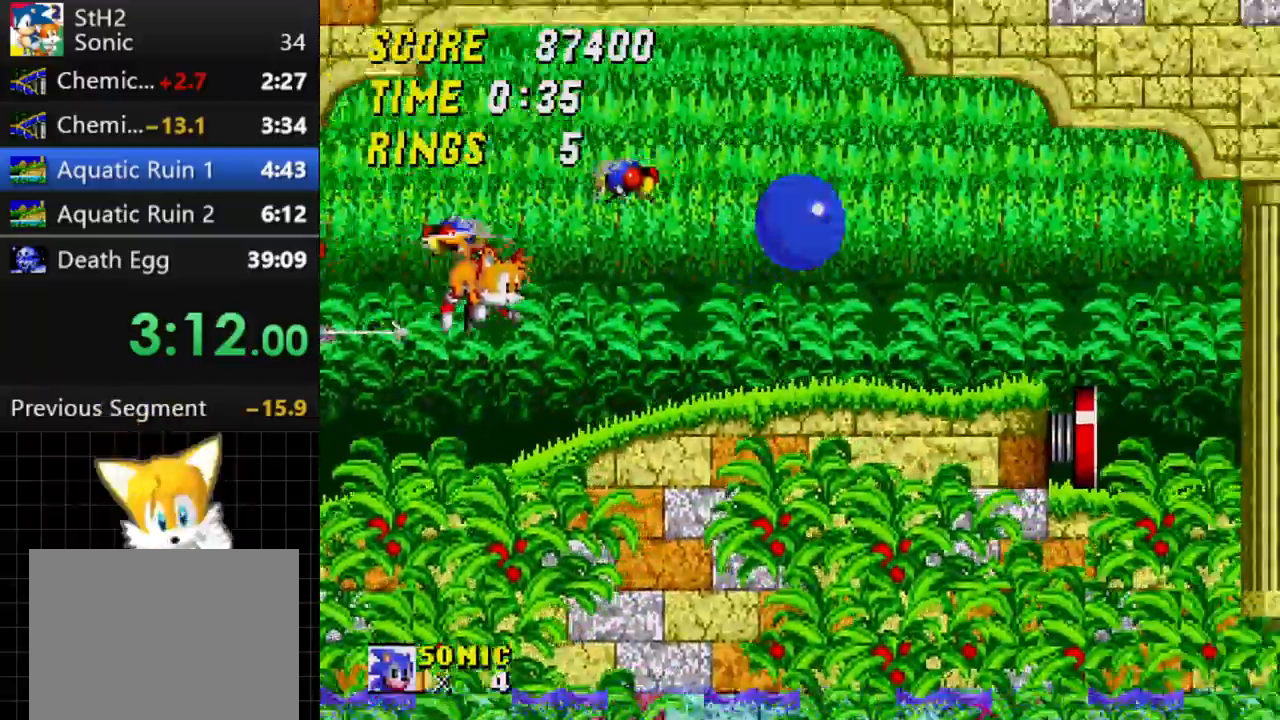
{"dt_ms": 500, "buttons": ["DPAD_LEFT"], "events": [[100, "DPAD_RIGHT", "up"], [200, "DPAD_LEFT", "down"]]}
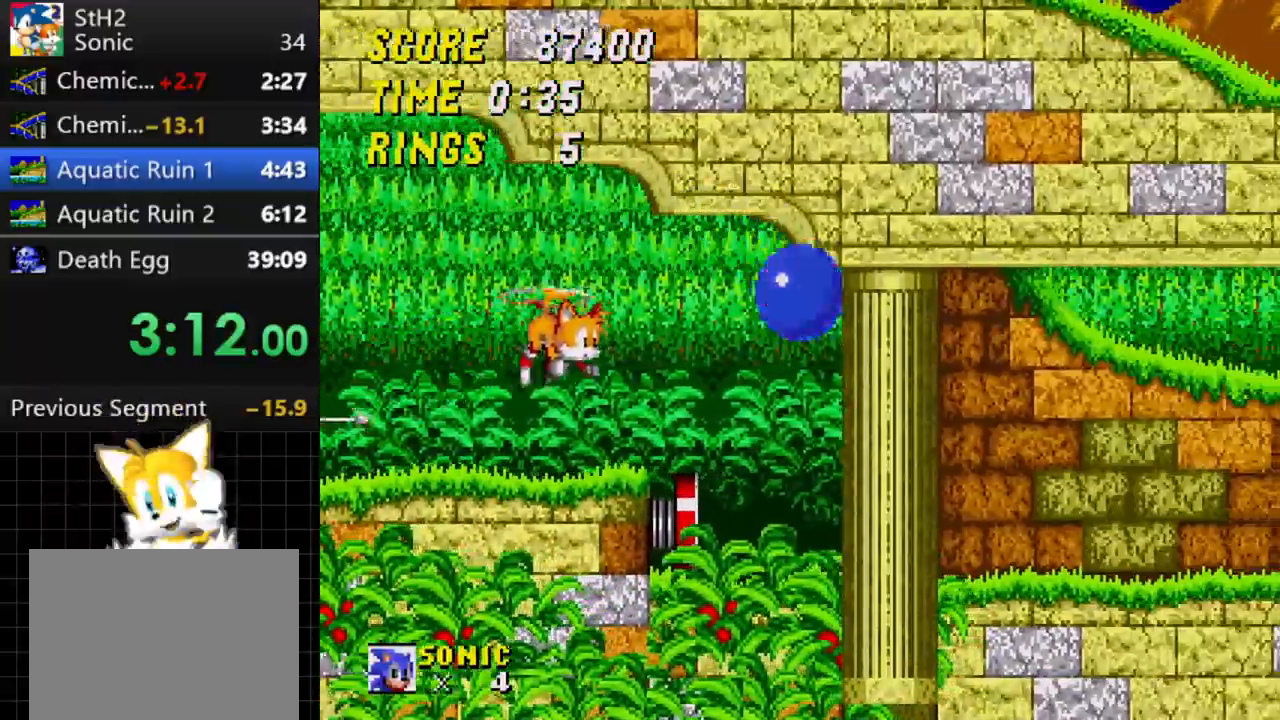
{"dt_ms": 500, "buttons": ["DPAD_DOWN"], "events": [[467, "DPAD_DOWN", "down"], [500, "DPAD_LEFT", "up"]]}
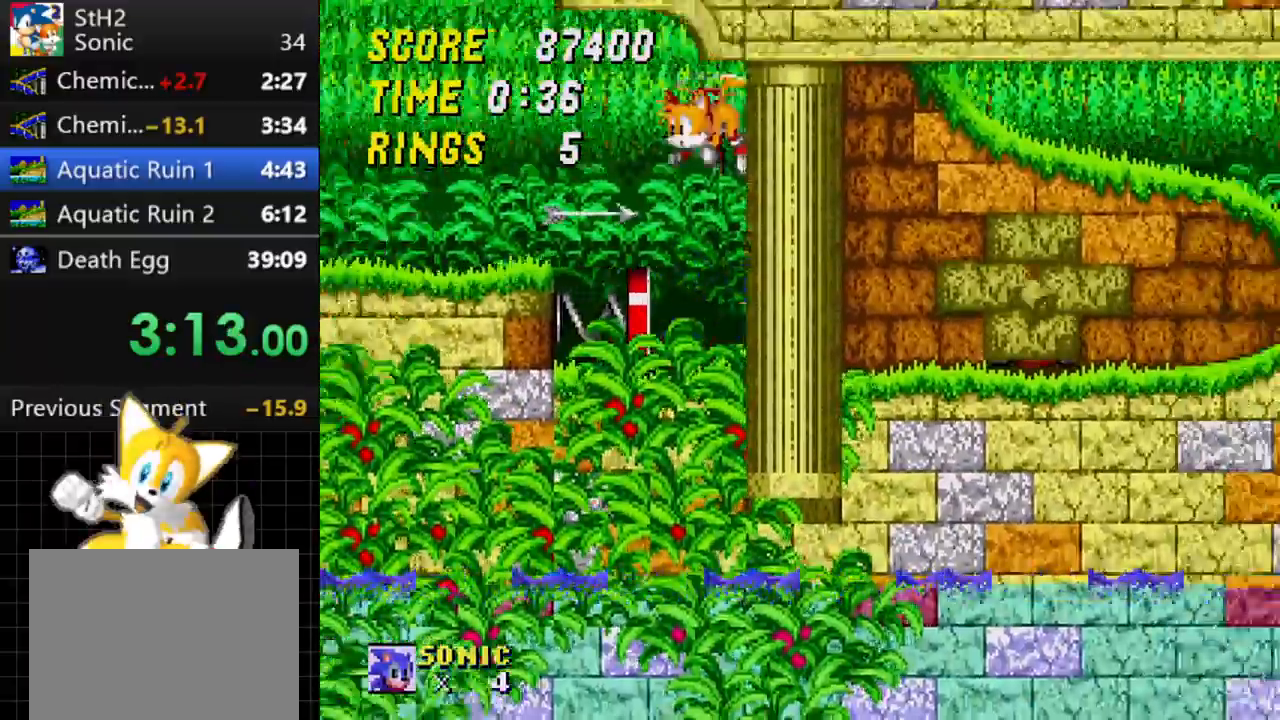
{"dt_ms": 500, "buttons": ["DPAD_DOWN"], "events": []}
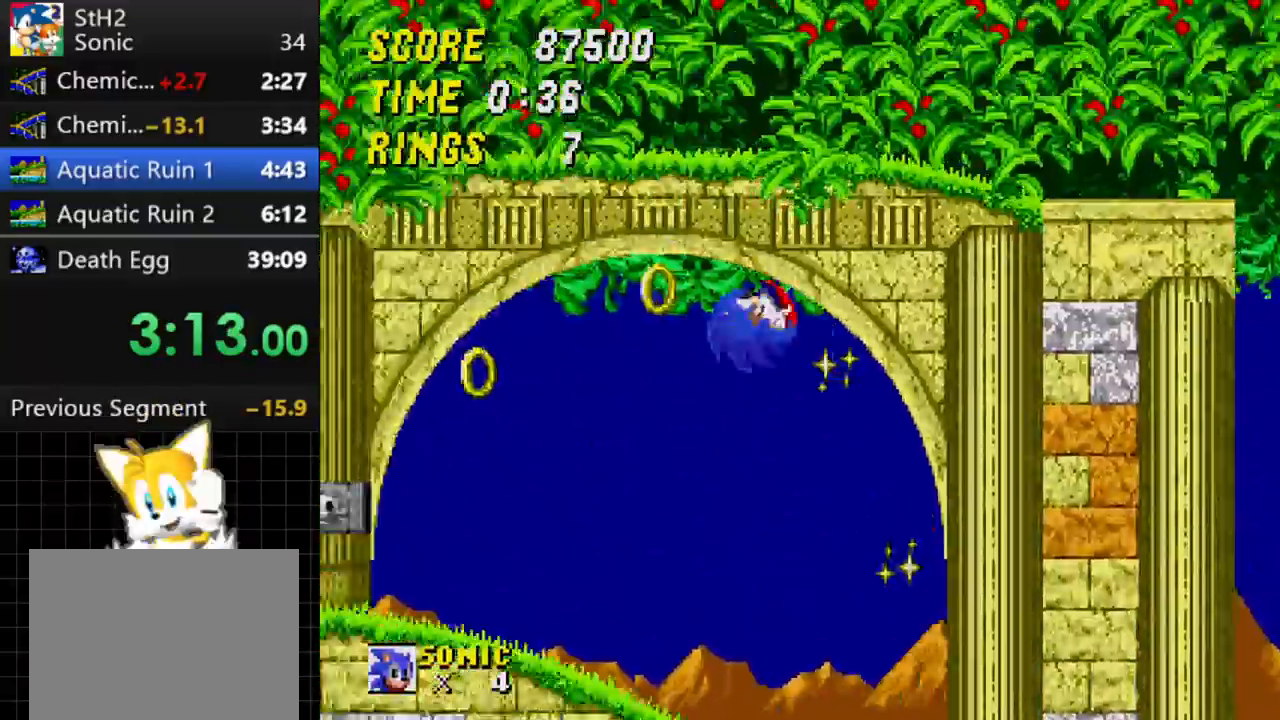
{"dt_ms": 500, "buttons": ["C"], "events": [[400, "DPAD_DOWN", "up"], [467, "C", "down"]]}
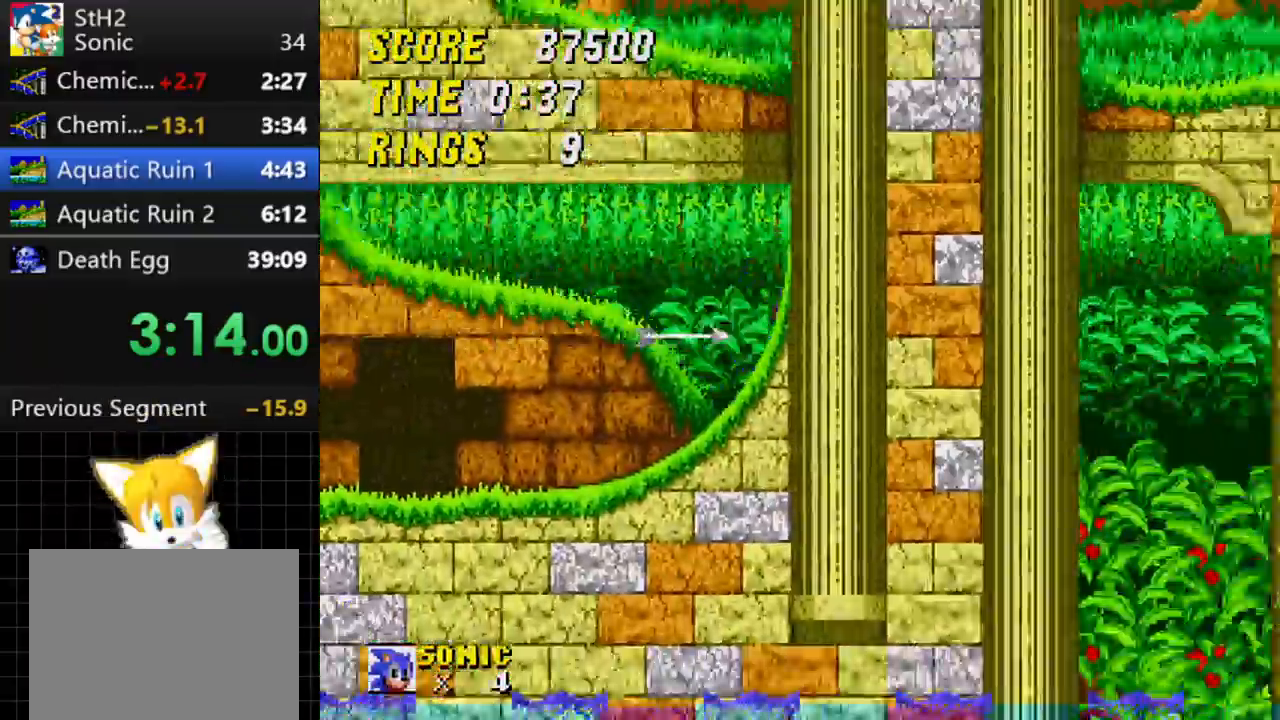
{"dt_ms": 500, "buttons": ["C", "DPAD_RIGHT"], "events": [[233, "DPAD_RIGHT", "down"], [350, "C", "up"], [433, "C", "down"]]}
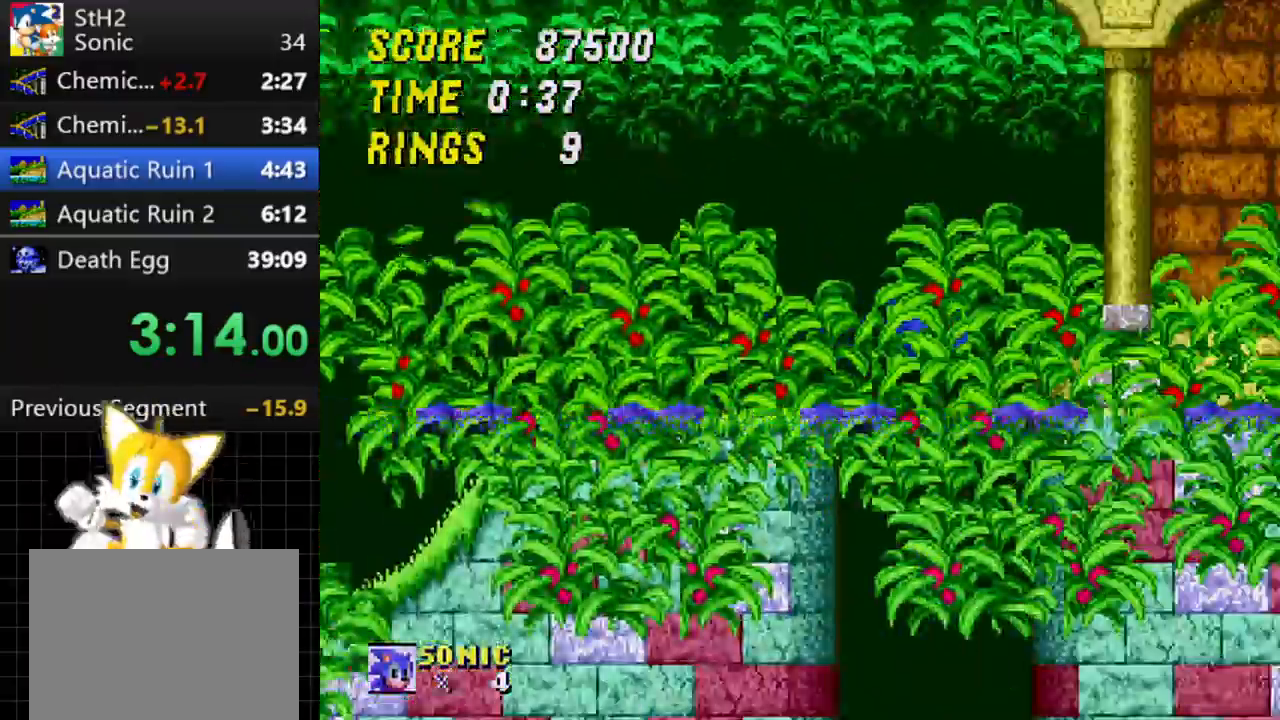
{"dt_ms": 500, "buttons": ["C", "DPAD_RIGHT"], "events": [[200, "C", "up"], [250, "C", "down"]]}
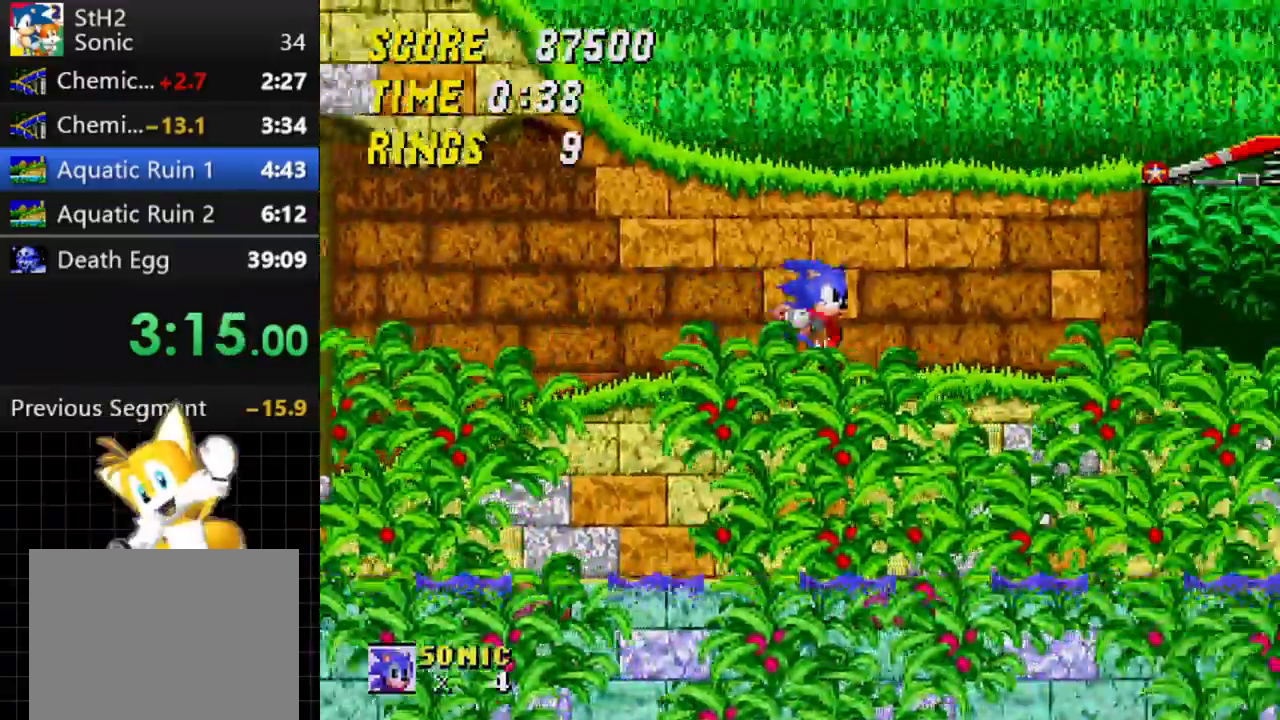
{"dt_ms": 500, "buttons": ["C", "DPAD_RIGHT"], "events": [[117, "C", "up"], [200, "C", "down"]]}
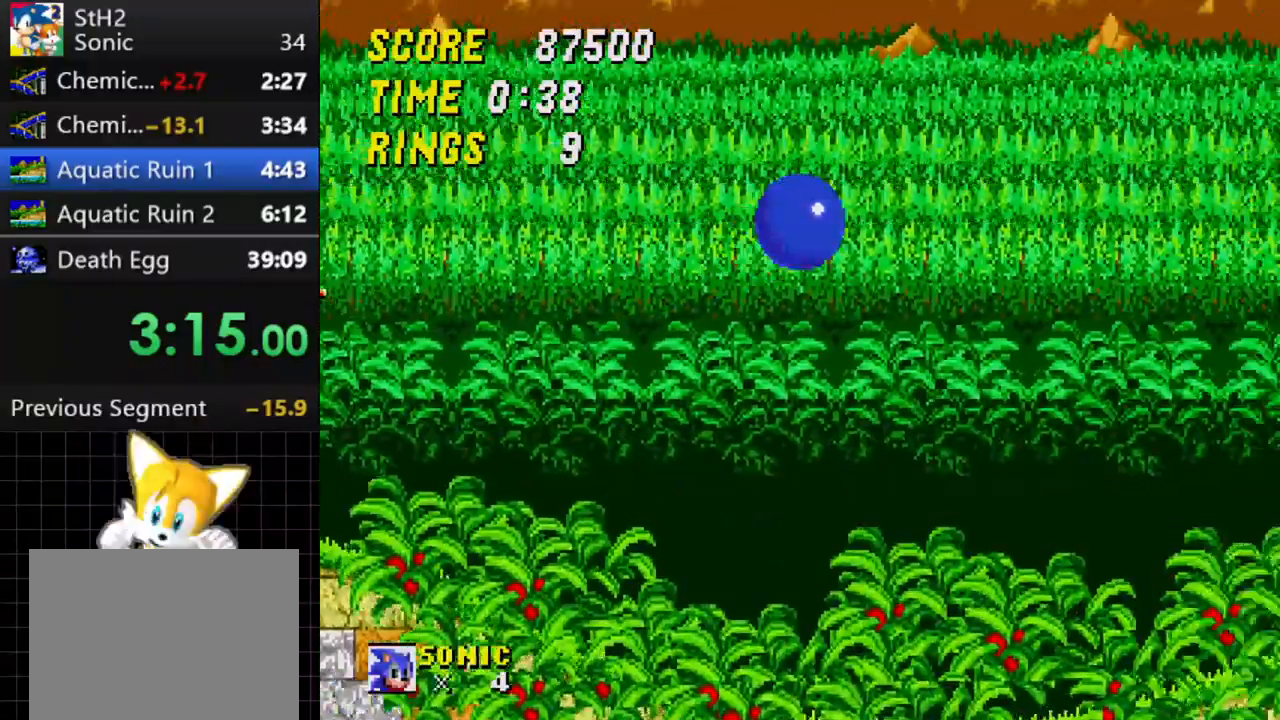
{"dt_ms": 500, "buttons": ["C", "DPAD_RIGHT"], "events": []}
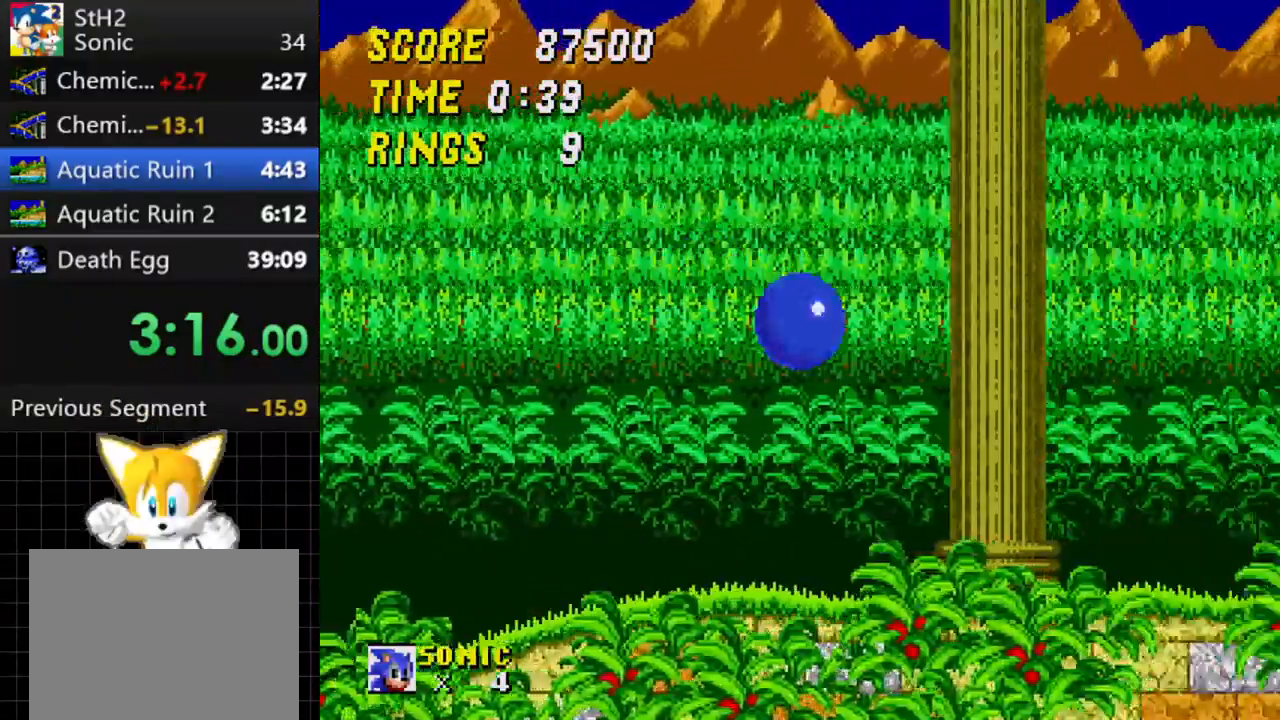
{"dt_ms": 500, "buttons": ["DPAD_RIGHT"], "events": [[150, "C", "up"]]}
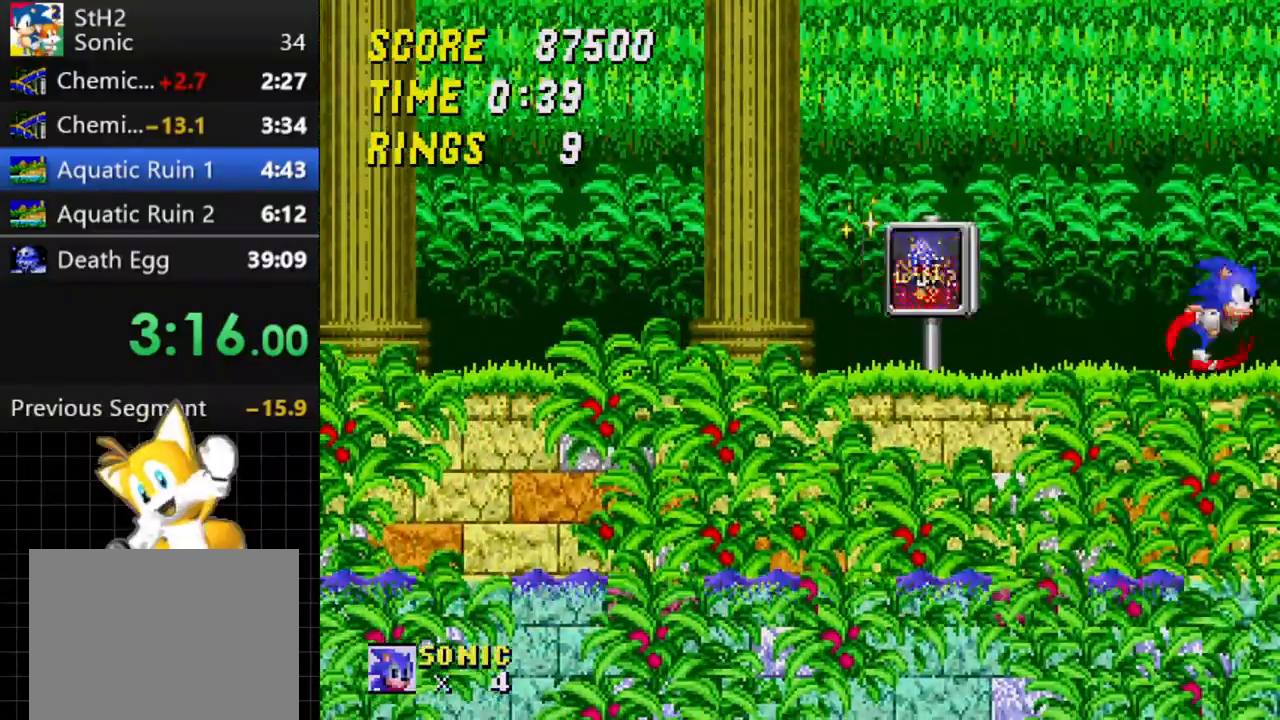
{"dt_ms": 500, "buttons": ["DPAD_LEFT"], "events": [[83, "DPAD_RIGHT", "up"], [150, "DPAD_LEFT", "down"]]}
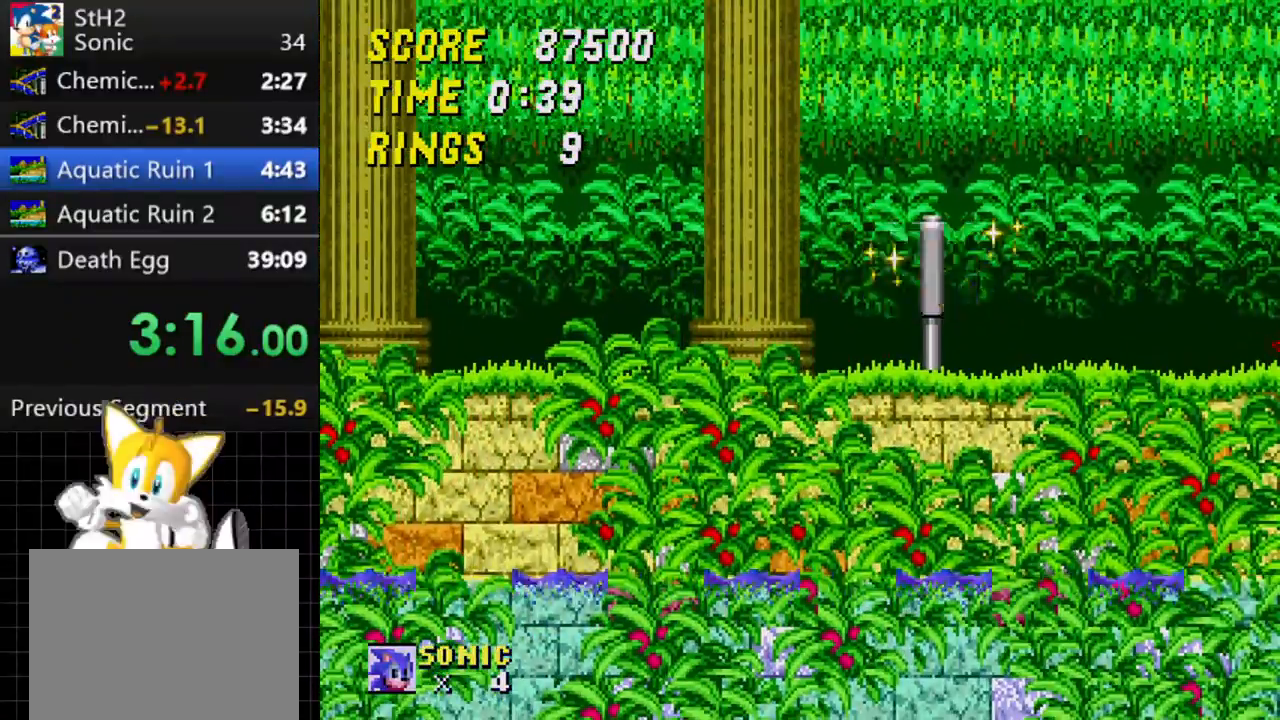
{"dt_ms": 500, "buttons": ["DPAD_RIGHT"], "events": [[117, "DPAD_LEFT", "up"], [417, "DPAD_RIGHT", "down"]]}
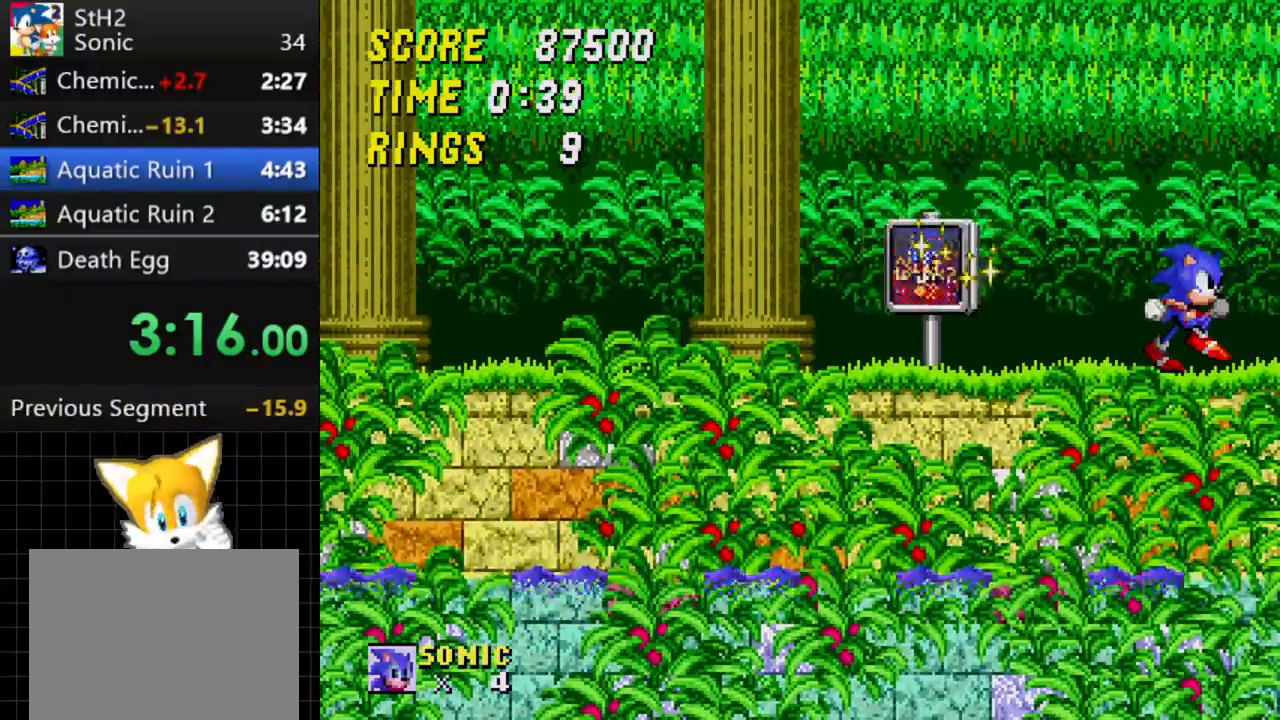
{"dt_ms": 500, "buttons": [], "events": [[17, "DPAD_RIGHT", "up"], [317, "DPAD_DOWN", "down"], [383, "DPAD_DOWN", "up"]]}